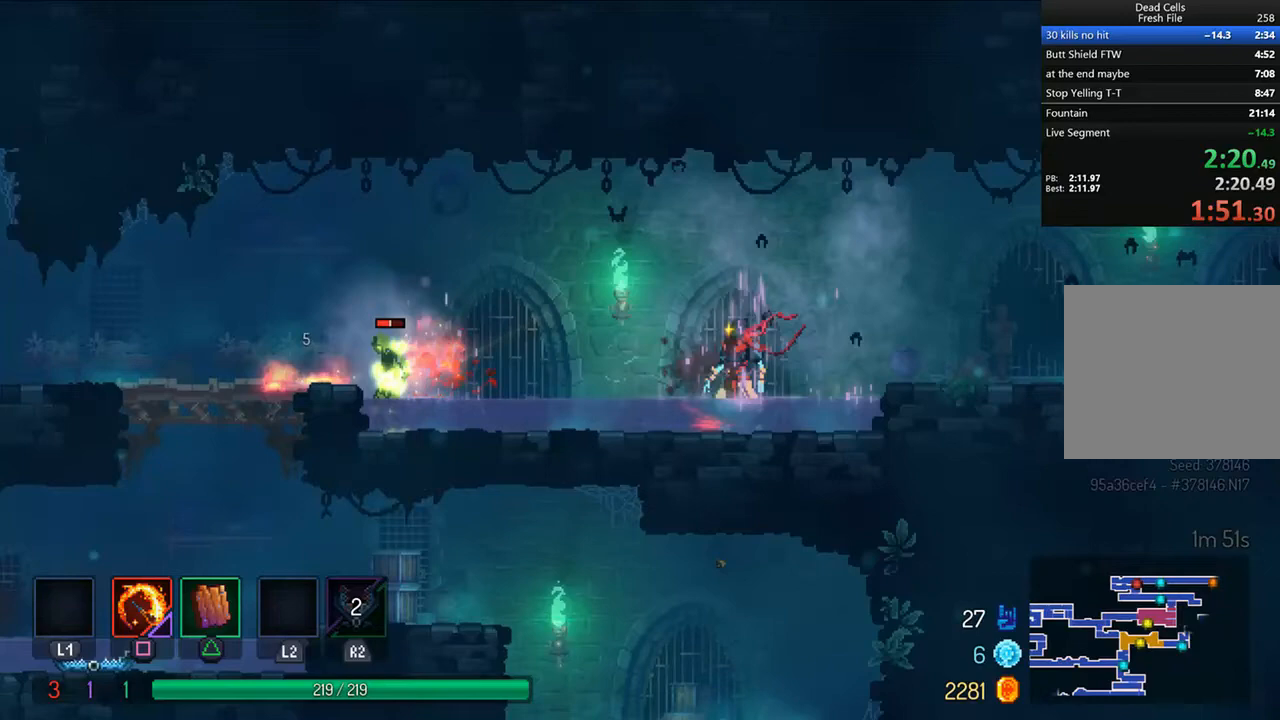
Gameplay with a controller (PlayStation layout); each line is a JSON object with the inputs held at the frame after it. "events" lists button and stick changes between this image and that frame as [ms after this image, input, new state], when the widget could be followed in between.
{"buttons": ["SQUARE"], "left_stick": "center", "right_stick": "center", "events": [[83, "SQUARE", "up"], [125, "DPAD_LEFT", "up"], [167, "SQUARE", "down"], [250, "SQUARE", "up"], [333, "SQUARE", "down"], [417, "SQUARE", "up"], [458, "SQUARE", "down"]]}
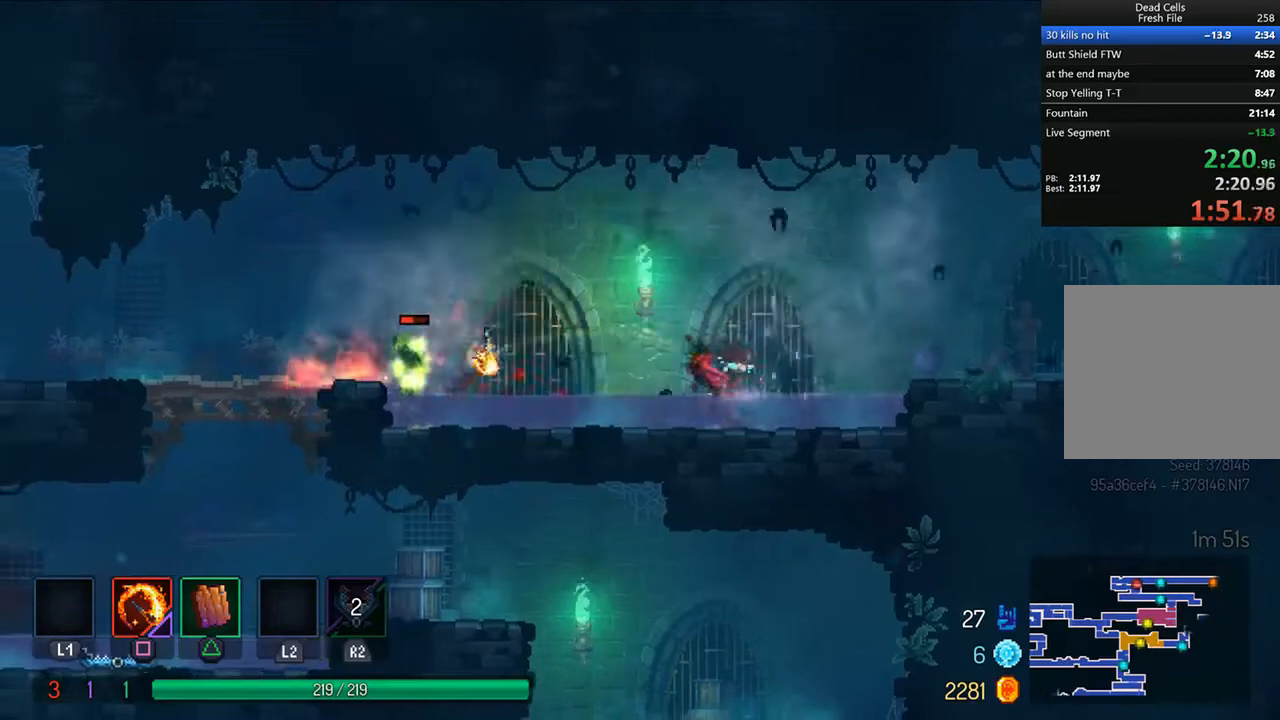
{"buttons": ["SQUARE"], "left_stick": "center", "right_stick": "center", "events": [[42, "SQUARE", "up"], [125, "SQUARE", "down"], [208, "SQUARE", "up"], [292, "SQUARE", "down"], [375, "SQUARE", "up"], [458, "SQUARE", "down"]]}
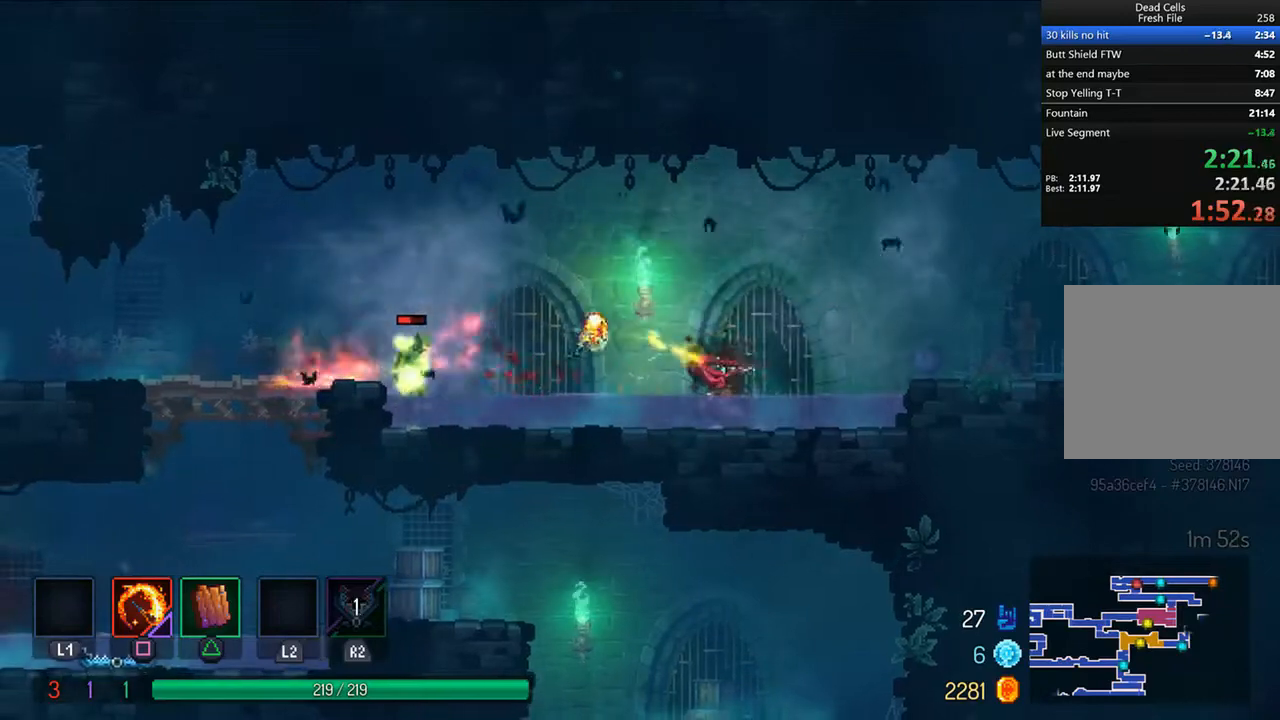
{"buttons": ["SQUARE"], "left_stick": "center", "right_stick": "center", "events": [[42, "SQUARE", "up"], [125, "SQUARE", "down"], [208, "SQUARE", "up"], [292, "SQUARE", "down"], [333, "SQUARE", "up"], [417, "SQUARE", "down"]]}
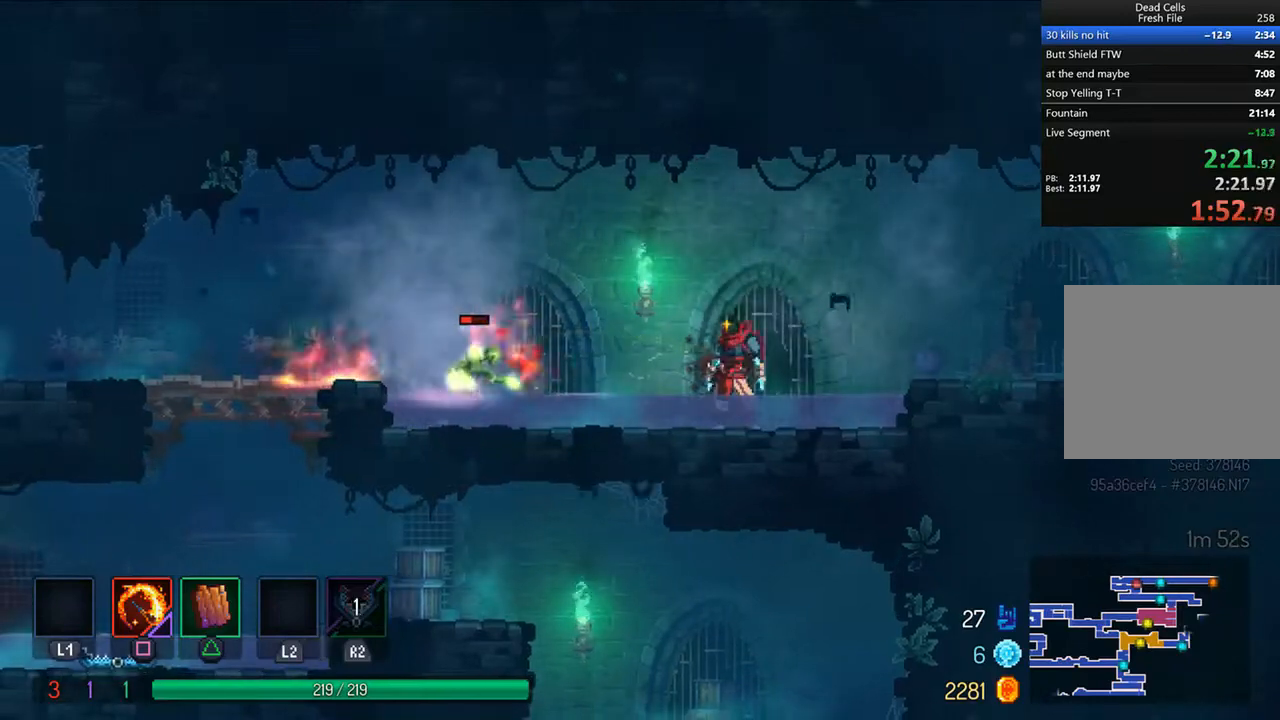
{"buttons": ["DPAD_LEFT"], "left_stick": "center", "right_stick": "center", "events": [[42, "DPAD_LEFT", "down"], [42, "SQUARE", "up"], [83, "SQUARE", "down"], [167, "SQUARE", "up"], [333, "CIRCLE", "down"], [458, "CIRCLE", "up"]]}
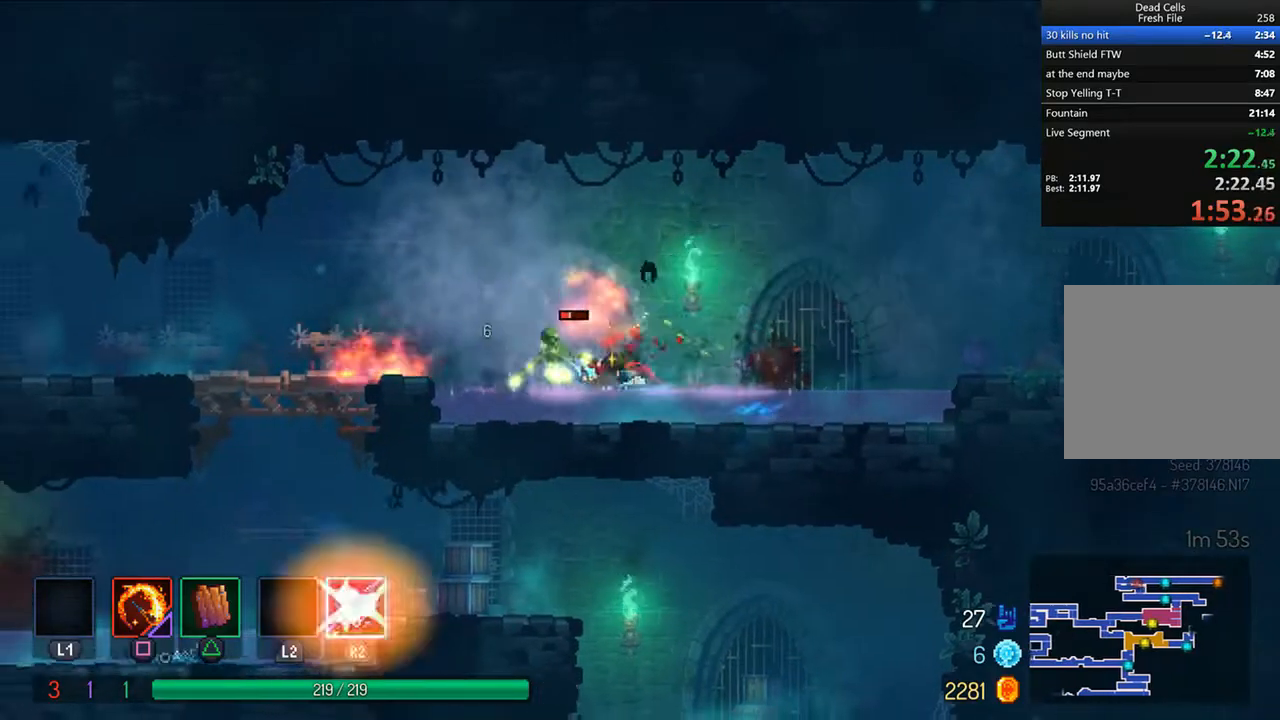
{"buttons": ["CROSS", "DPAD_LEFT"], "left_stick": "center", "right_stick": "center", "events": [[83, "DPAD_LEFT", "up"], [167, "DPAD_RIGHT", "down"], [167, "SQUARE", "down"], [250, "DPAD_RIGHT", "up"], [250, "SQUARE", "up"], [333, "SQUARE", "down"], [375, "SQUARE", "up"], [417, "CROSS", "down"], [417, "DPAD_LEFT", "down"]]}
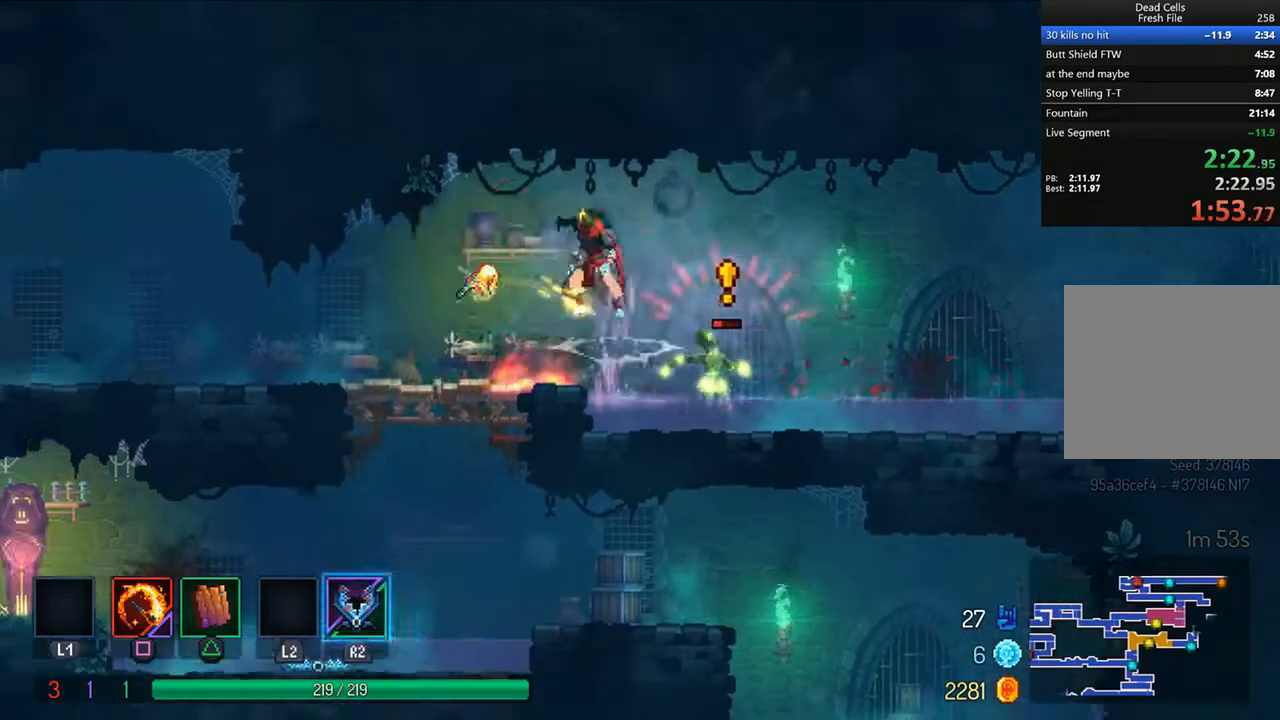
{"buttons": ["SQUARE"], "left_stick": "center", "right_stick": "center", "events": [[42, "CROSS", "up"], [208, "DPAD_LEFT", "up"], [375, "DPAD_RIGHT", "down"], [500, "DPAD_RIGHT", "up"], [500, "SQUARE", "down"]]}
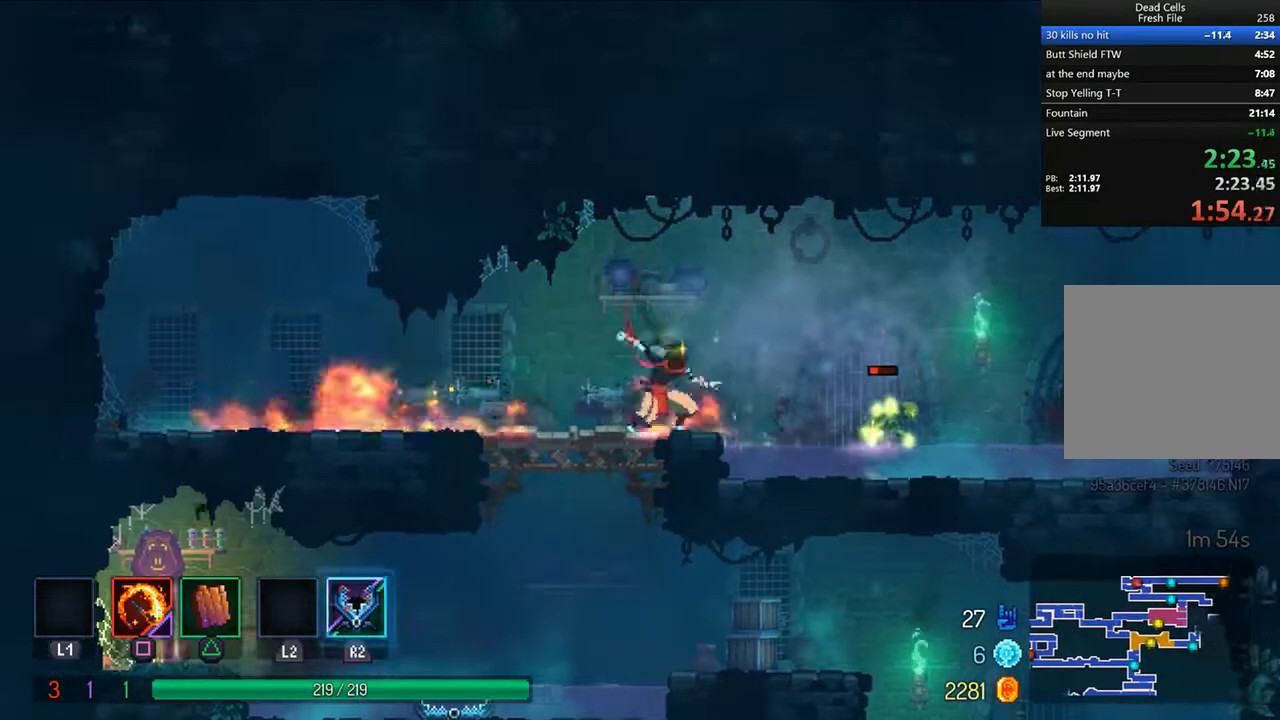
{"buttons": [], "left_stick": "center", "right_stick": "center", "events": [[83, "SQUARE", "up"], [125, "SQUARE", "down"], [208, "SQUARE", "up"], [333, "DPAD_LEFT", "down"], [500, "DPAD_LEFT", "up"]]}
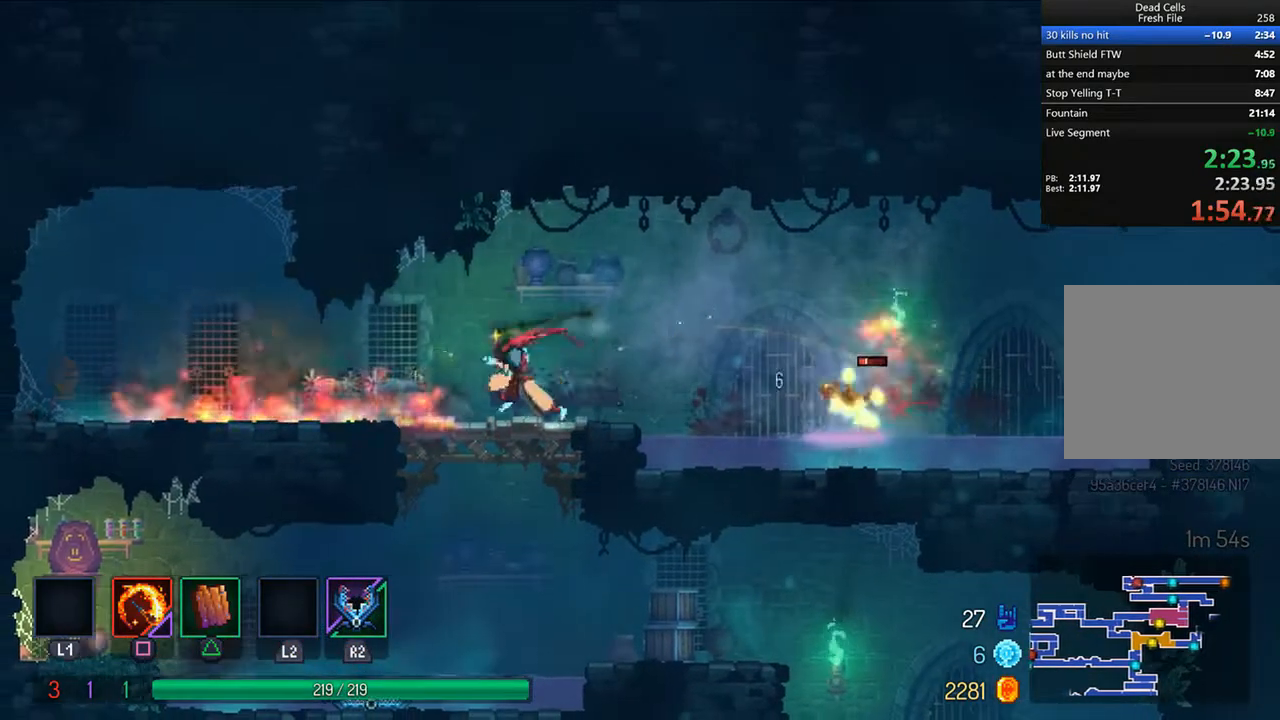
{"buttons": ["CROSS"], "left_stick": "center", "right_stick": "center", "events": [[333, "DPAD_LEFT", "down"], [458, "CROSS", "down"], [458, "DPAD_LEFT", "up"]]}
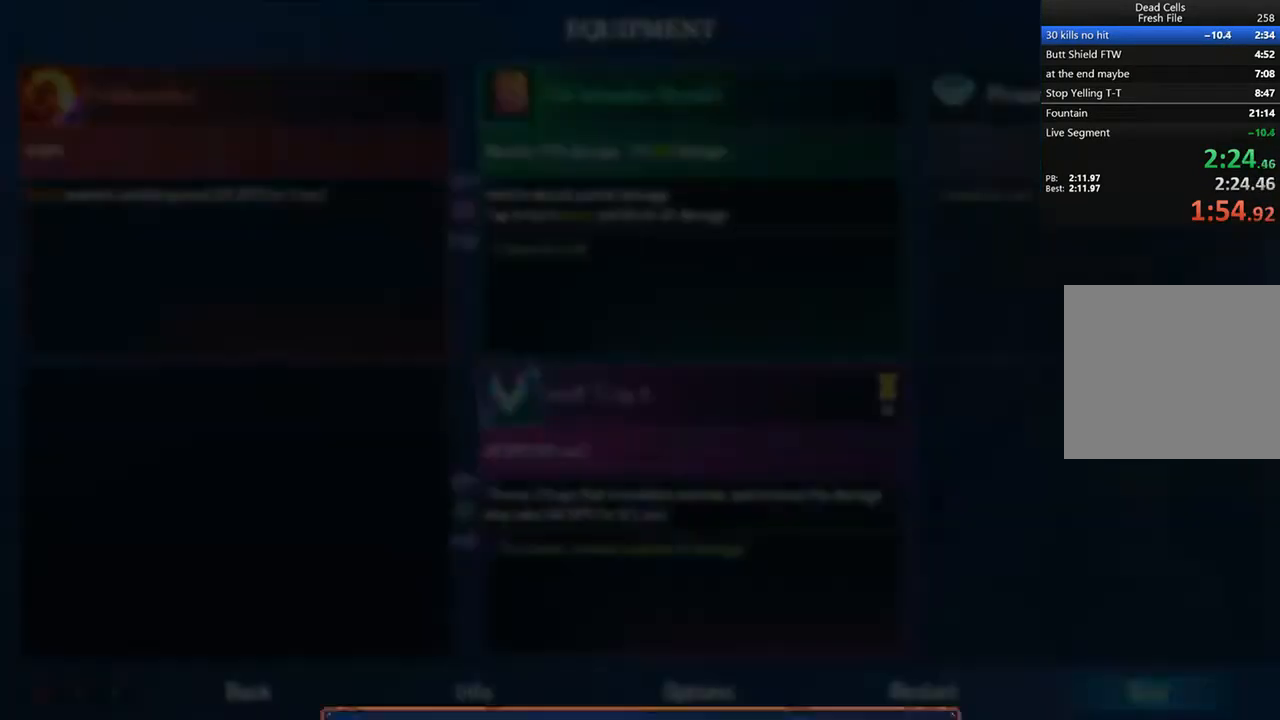
{"buttons": [], "left_stick": "center", "right_stick": "center", "events": [[42, "CROSS", "up"], [83, "CROSS", "down"], [167, "CROSS", "up"]]}
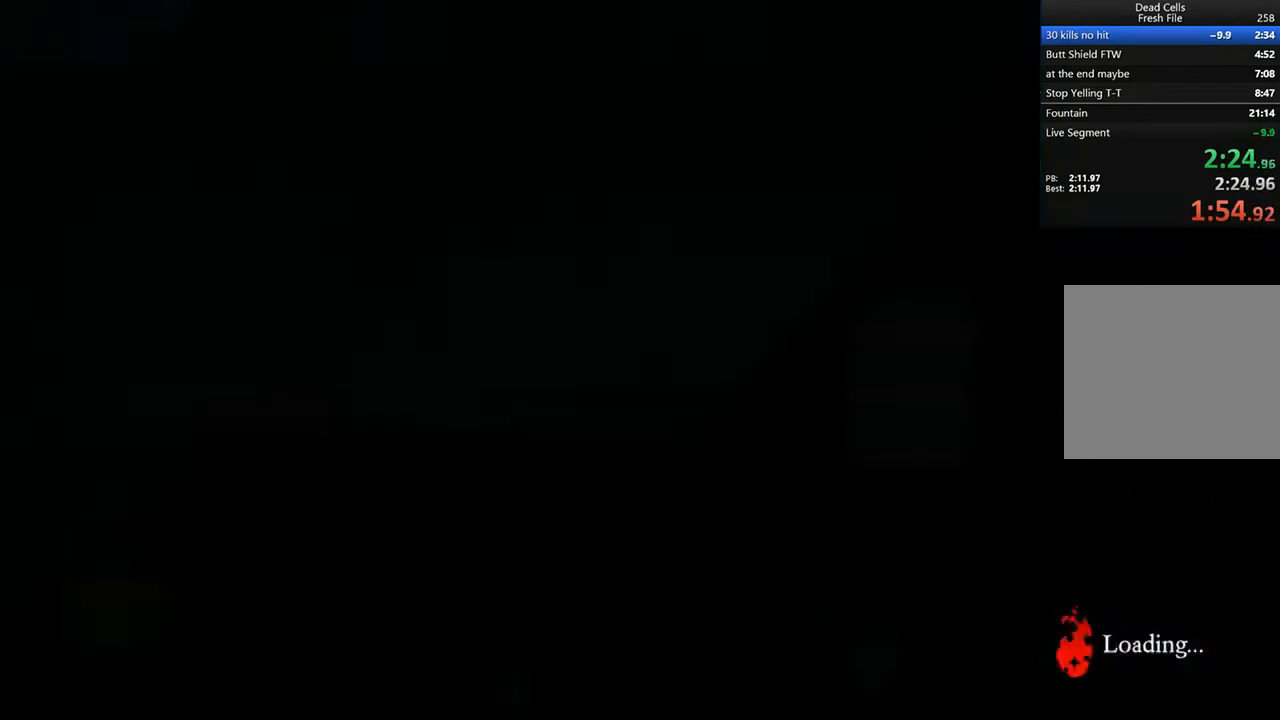
{"buttons": [], "left_stick": "center", "right_stick": "center"}
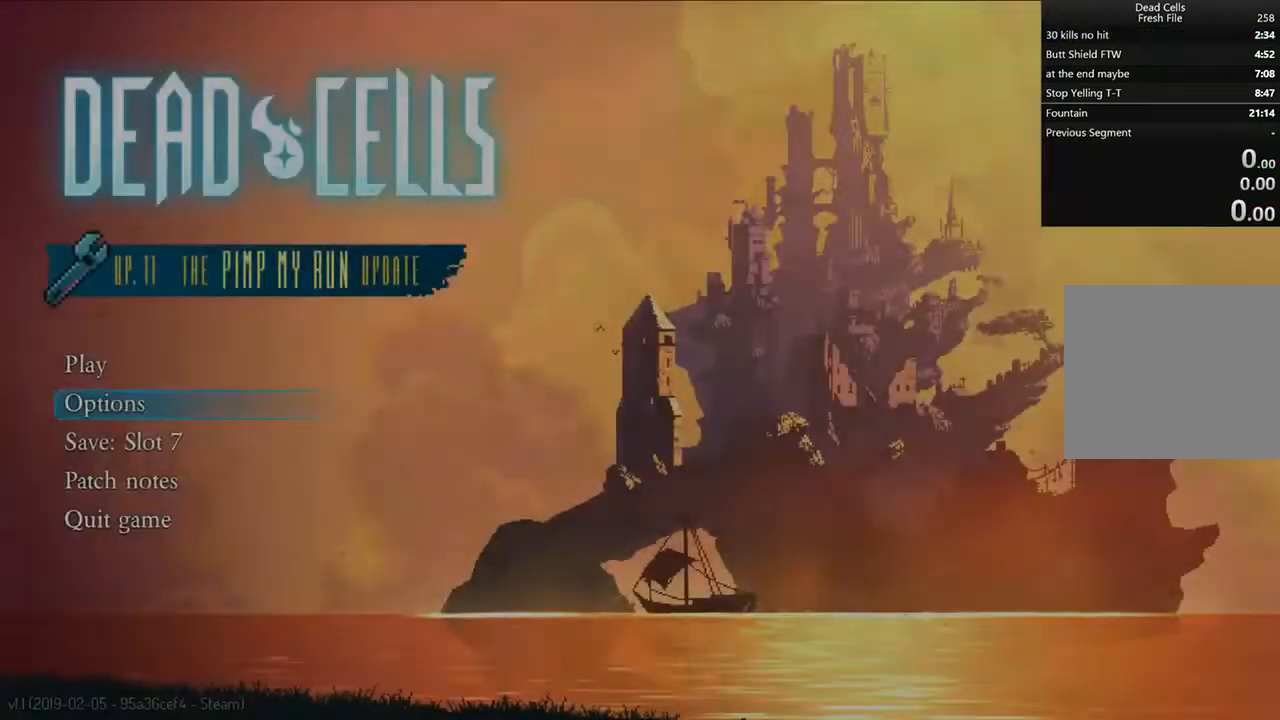
{"buttons": [], "left_stick": "center", "right_stick": "center"}
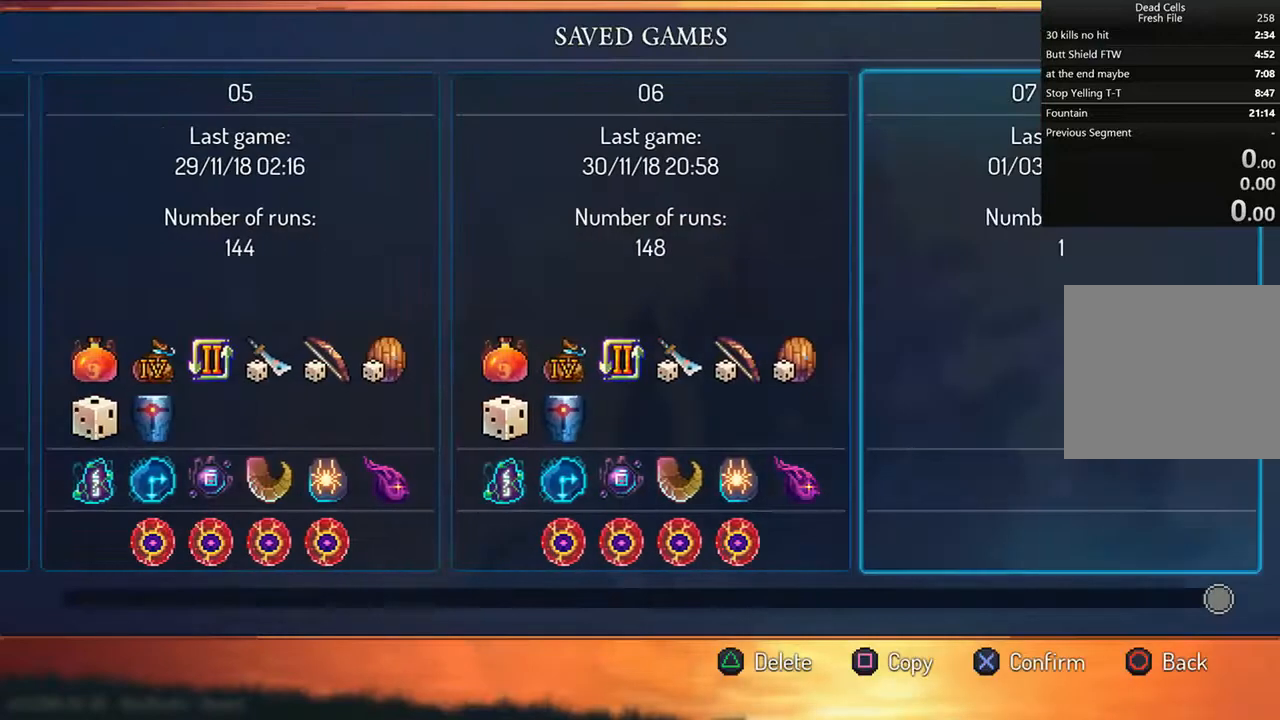
{"buttons": ["CIRCLE"], "left_stick": "center", "right_stick": "center"}
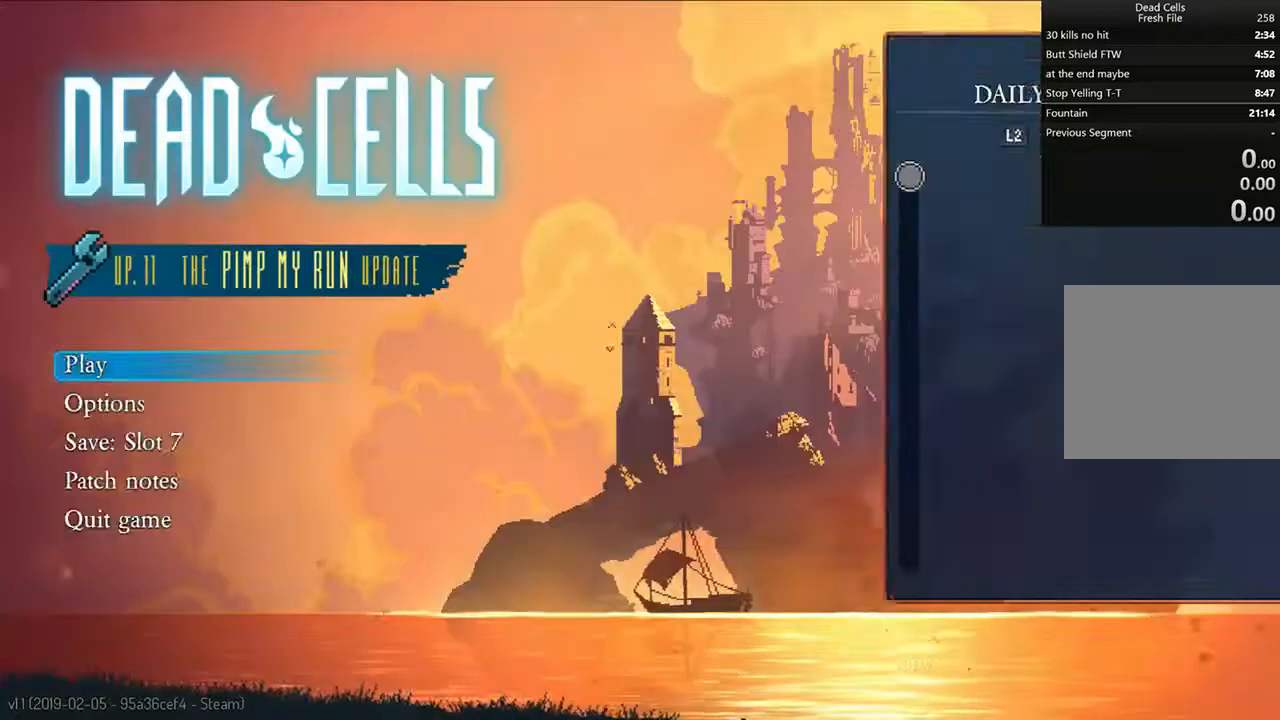
{"buttons": ["CIRCLE"], "left_stick": "center", "right_stick": "center", "events": [[42, "CIRCLE", "up"], [125, "CROSS", "down"], [208, "CROSS", "up"], [250, "CROSS", "down"], [333, "CROSS", "up"], [500, "CIRCLE", "down"]]}
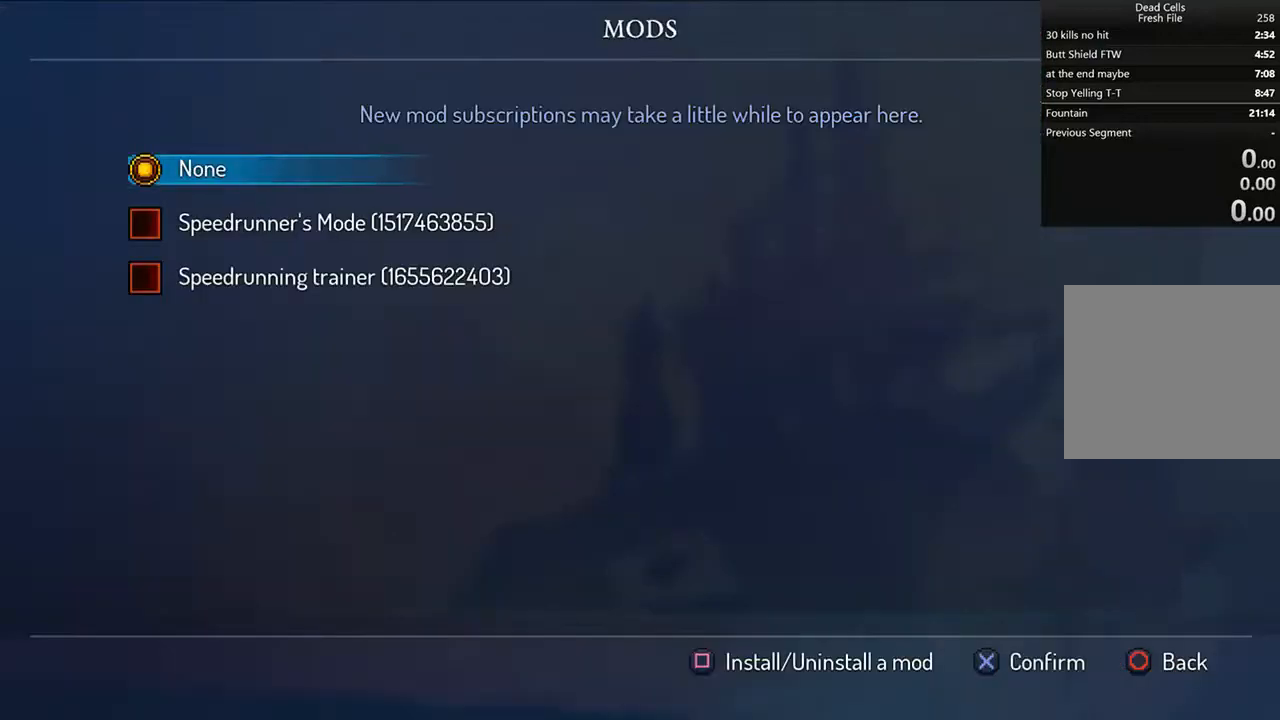
{"buttons": [], "left_stick": "center", "right_stick": "center", "events": [[83, "CIRCLE", "up"], [125, "CIRCLE", "down"], [208, "CIRCLE", "up"]]}
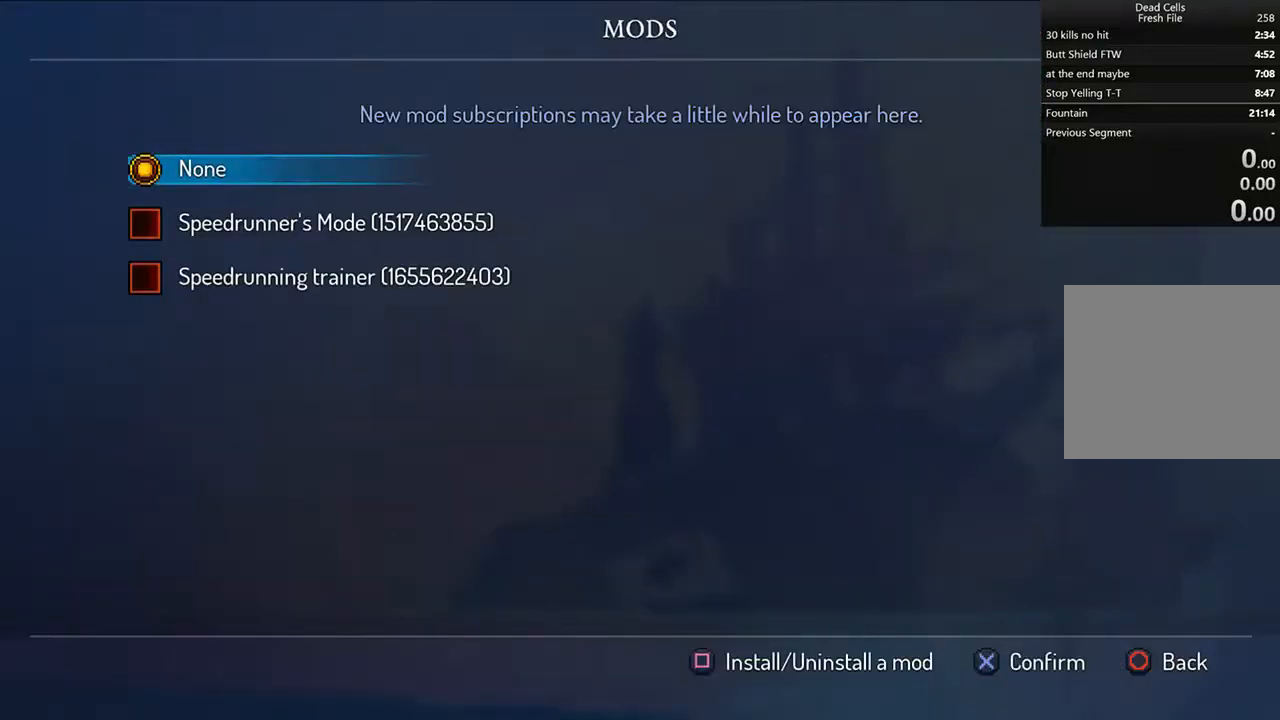
{"buttons": [], "left_stick": "center", "right_stick": "center", "events": []}
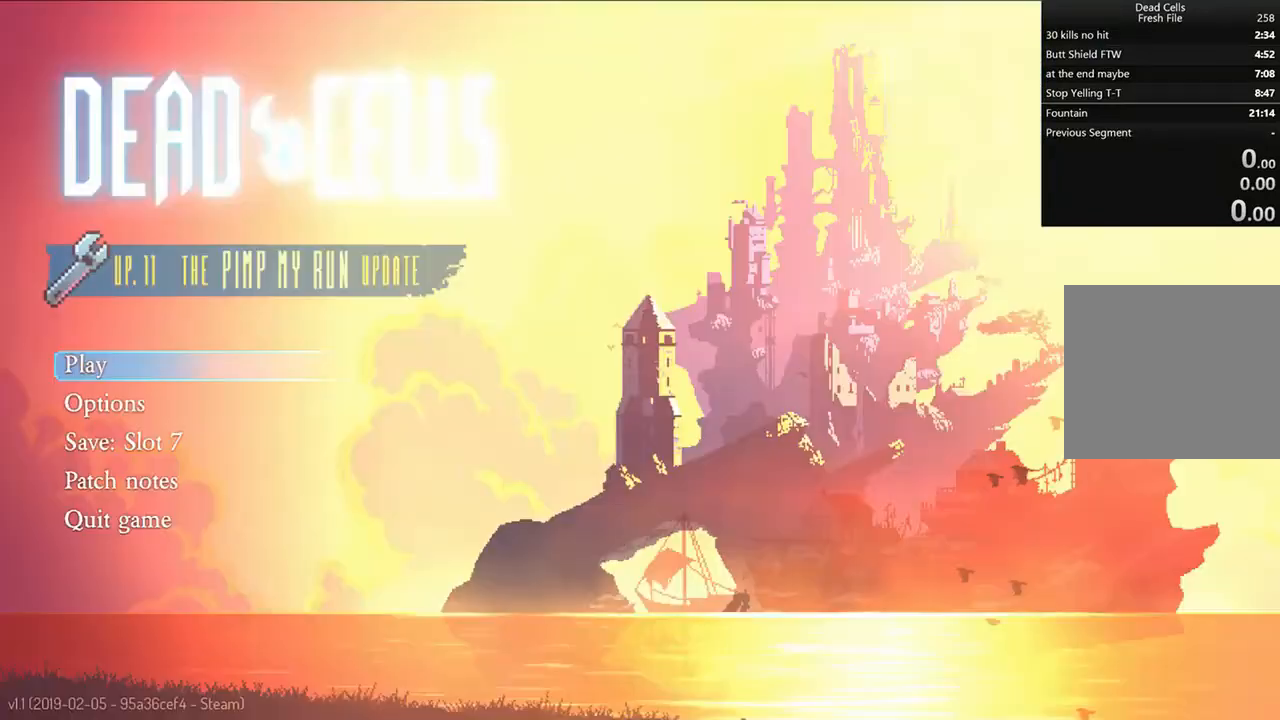
{"buttons": [], "left_stick": "center", "right_stick": "center", "events": []}
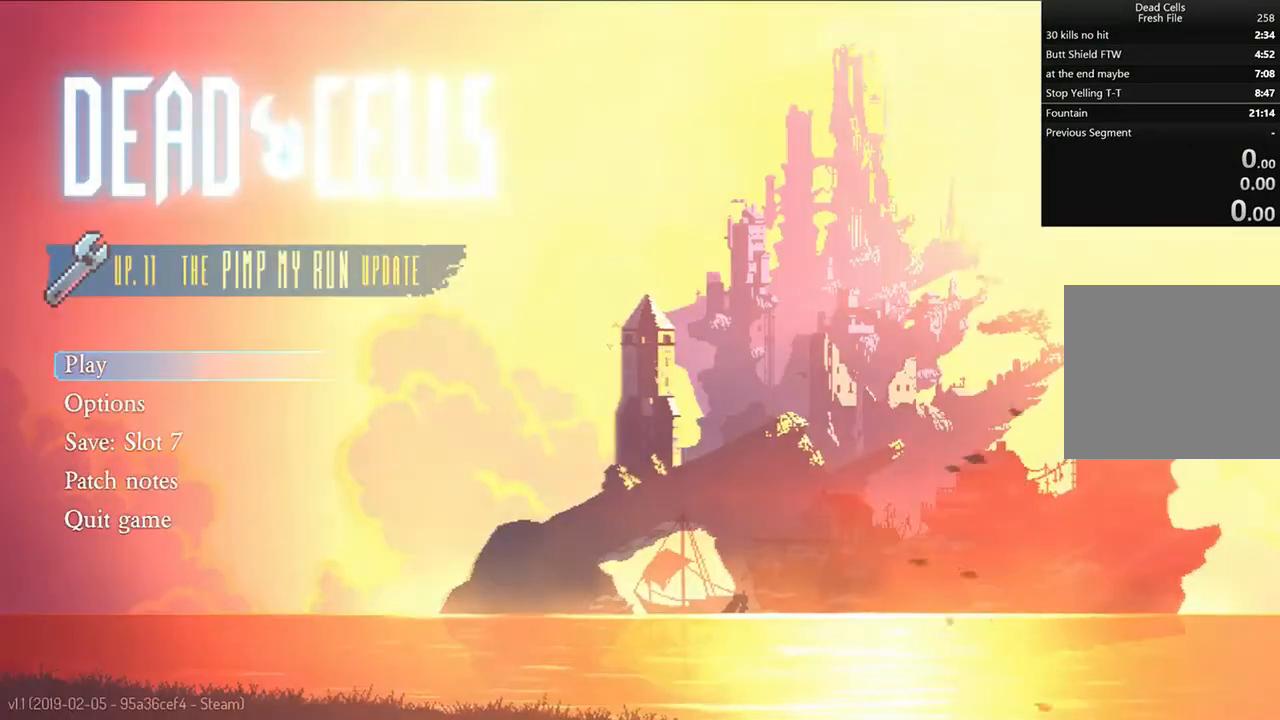
{"buttons": [], "left_stick": "center", "right_stick": "center", "events": []}
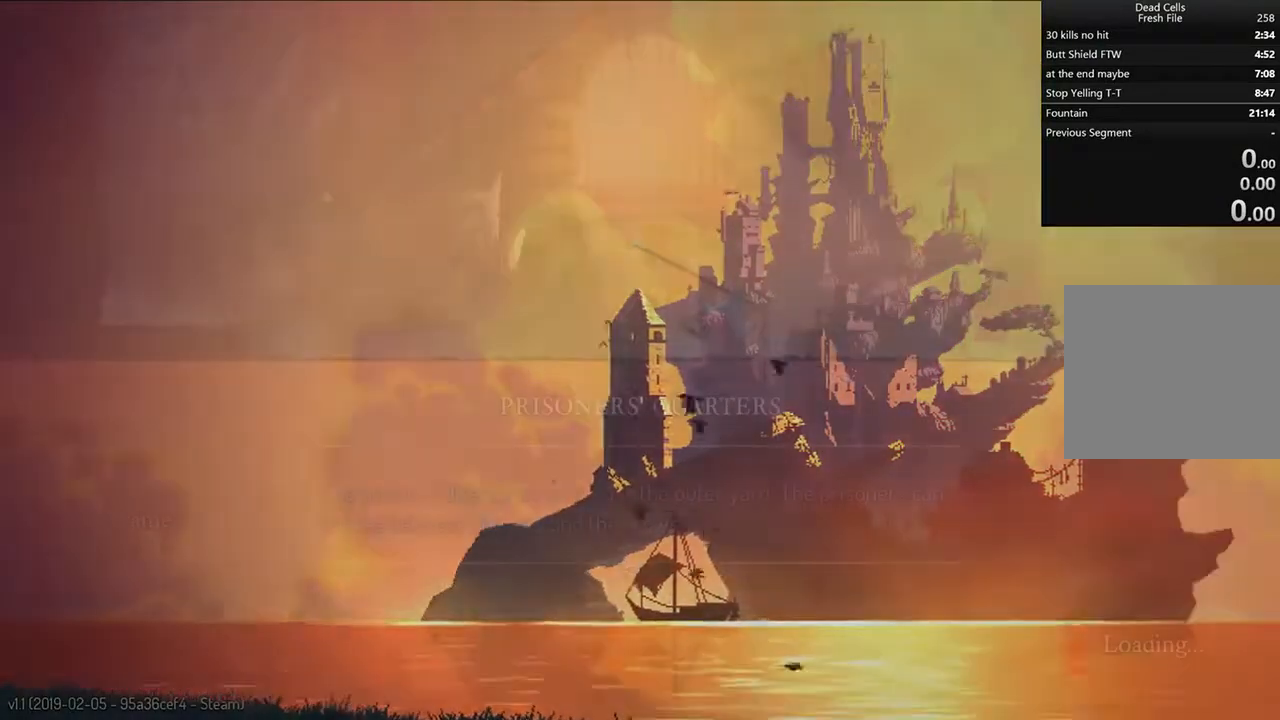
{"buttons": [], "left_stick": "center", "right_stick": "center", "events": []}
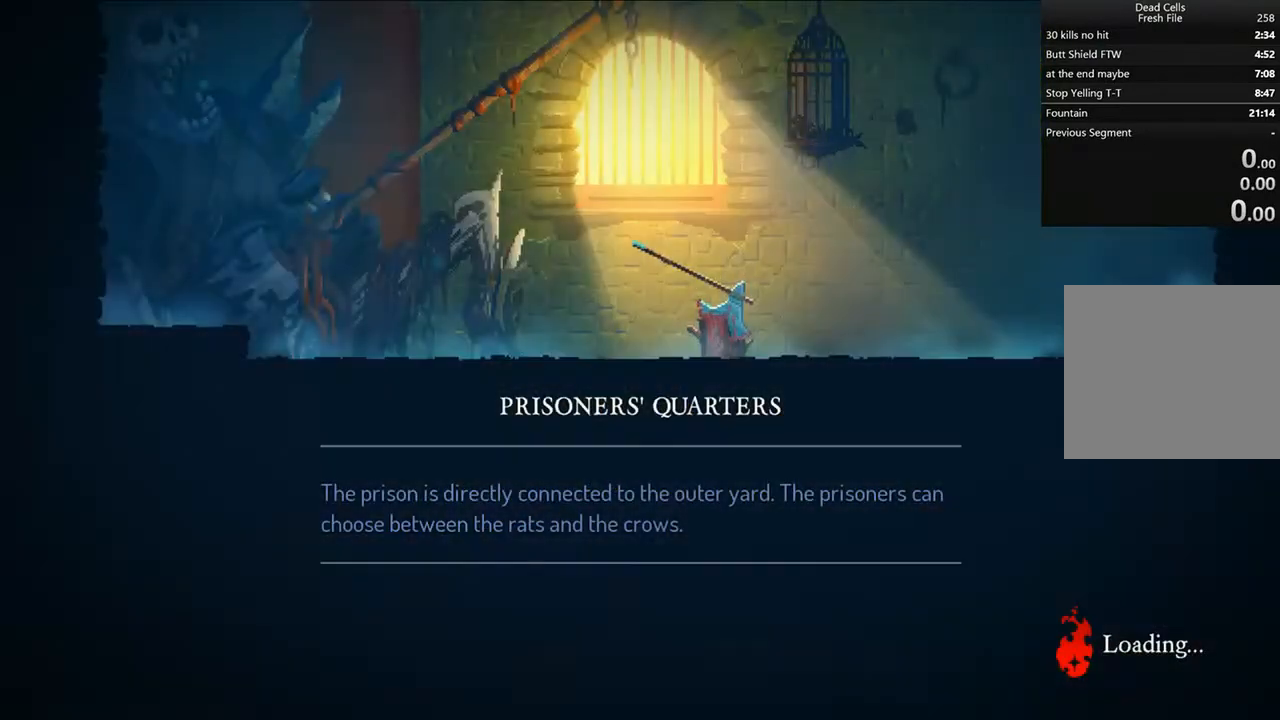
{"buttons": [], "left_stick": "center", "right_stick": "center", "events": []}
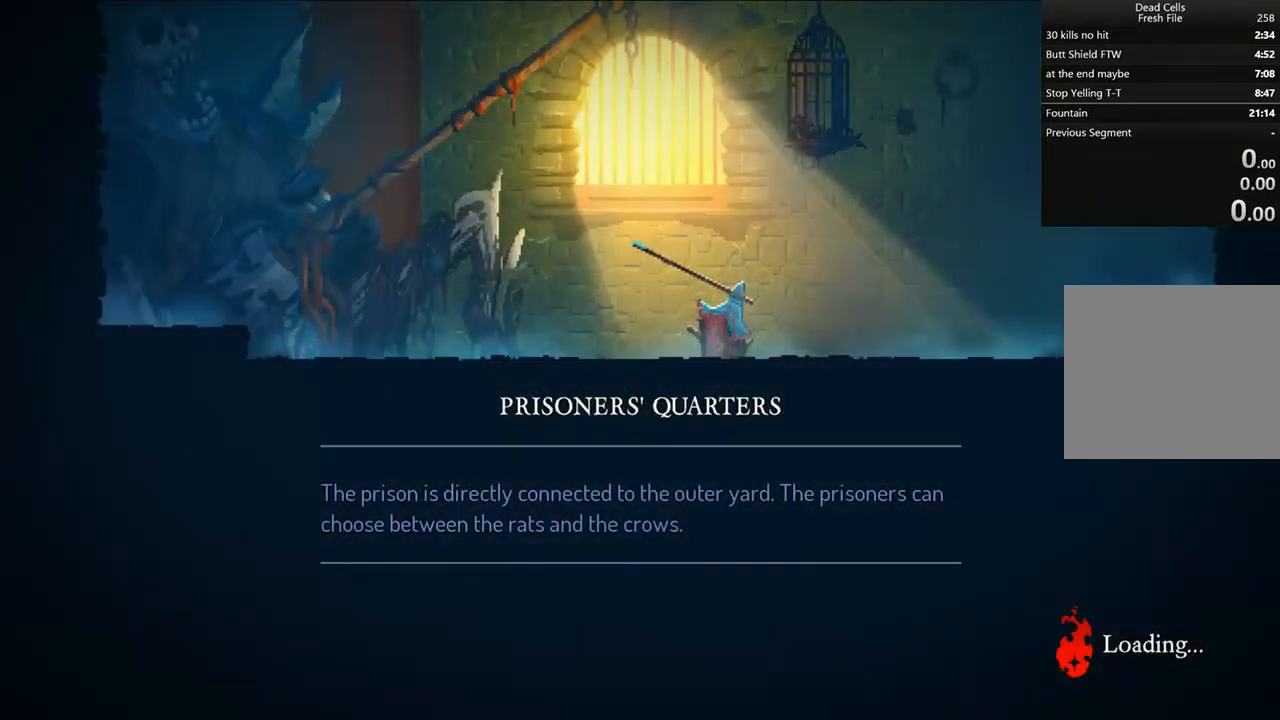
{"buttons": [], "left_stick": "center", "right_stick": "center", "events": []}
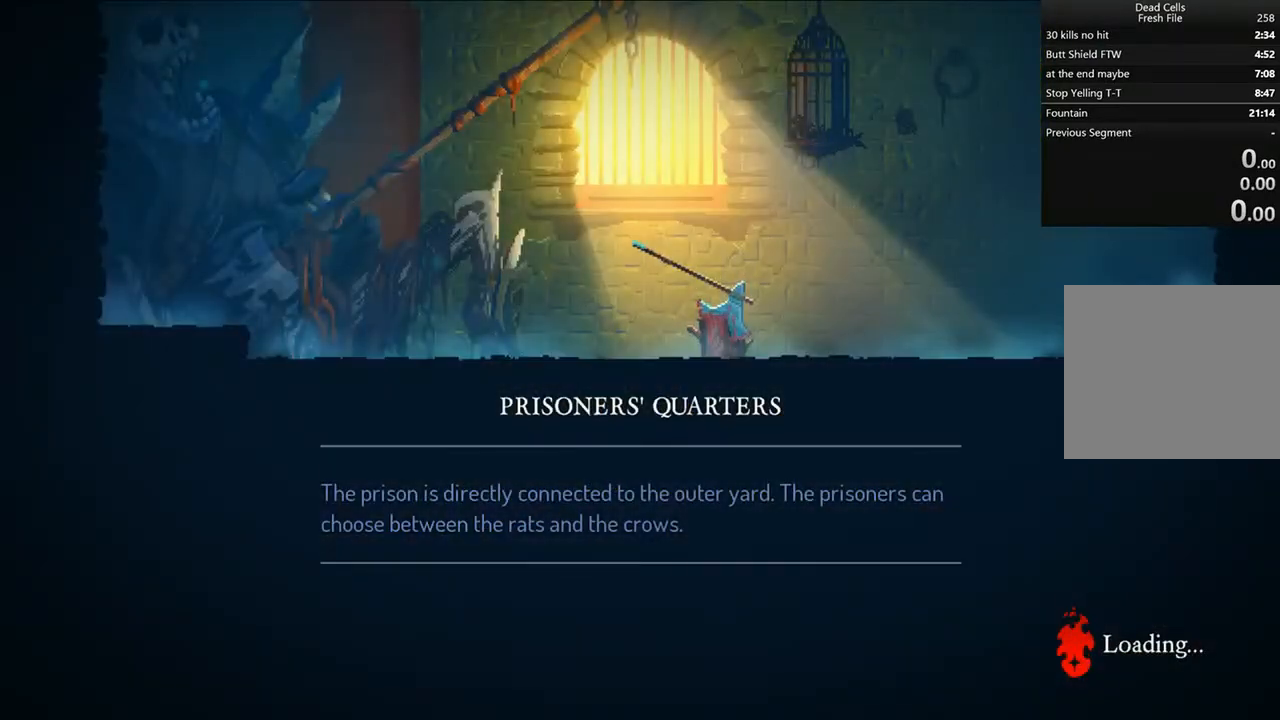
{"buttons": [], "left_stick": "center", "right_stick": "center", "events": []}
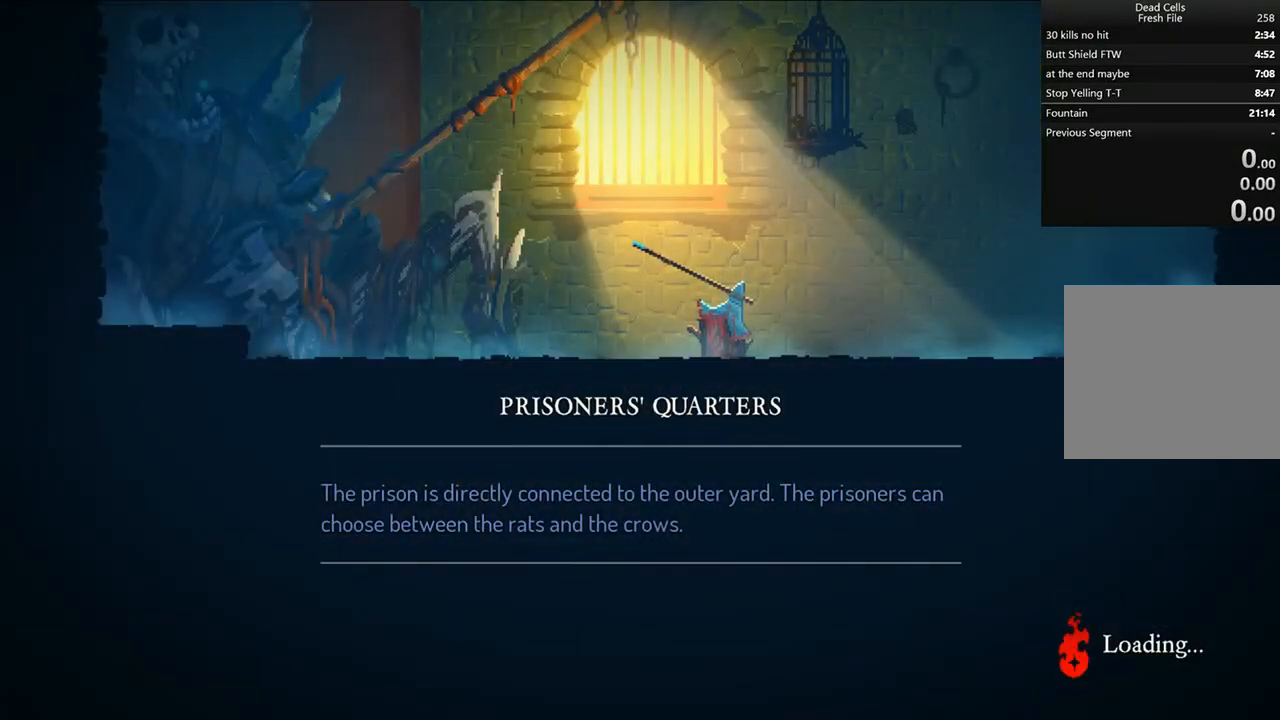
{"buttons": [], "left_stick": "center", "right_stick": "center", "events": []}
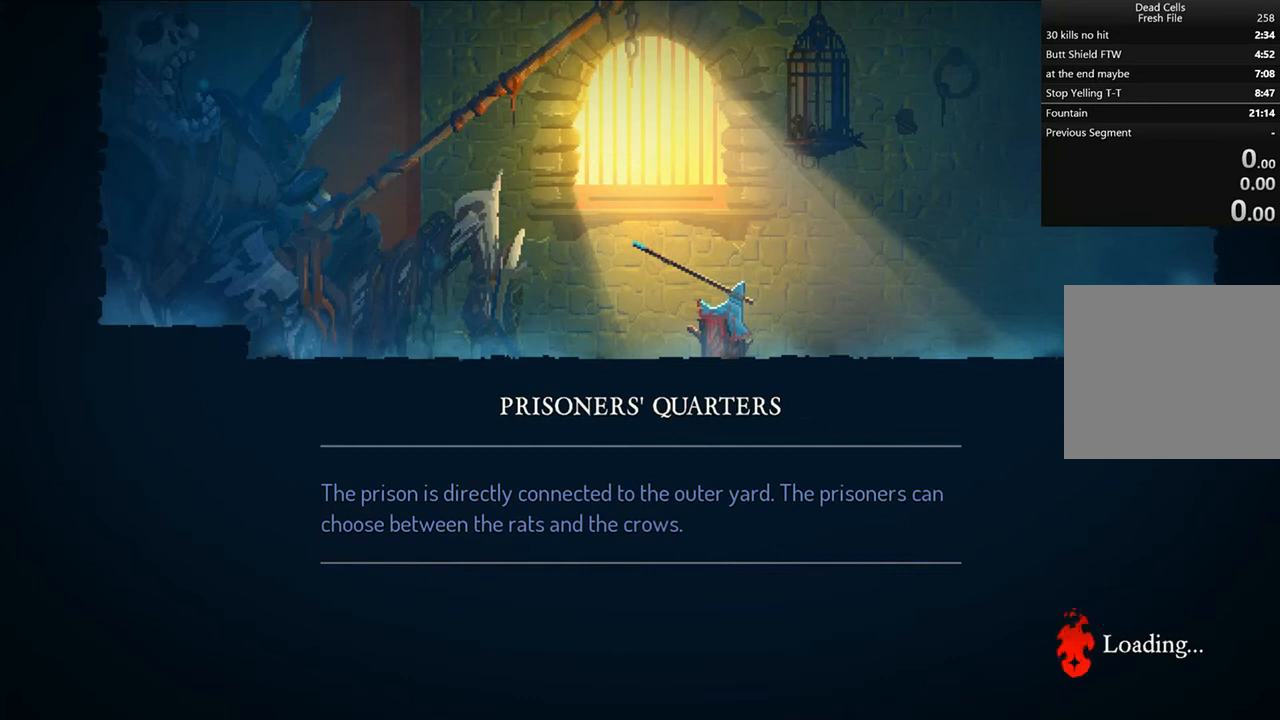
{"buttons": [], "left_stick": "center", "right_stick": "center", "events": []}
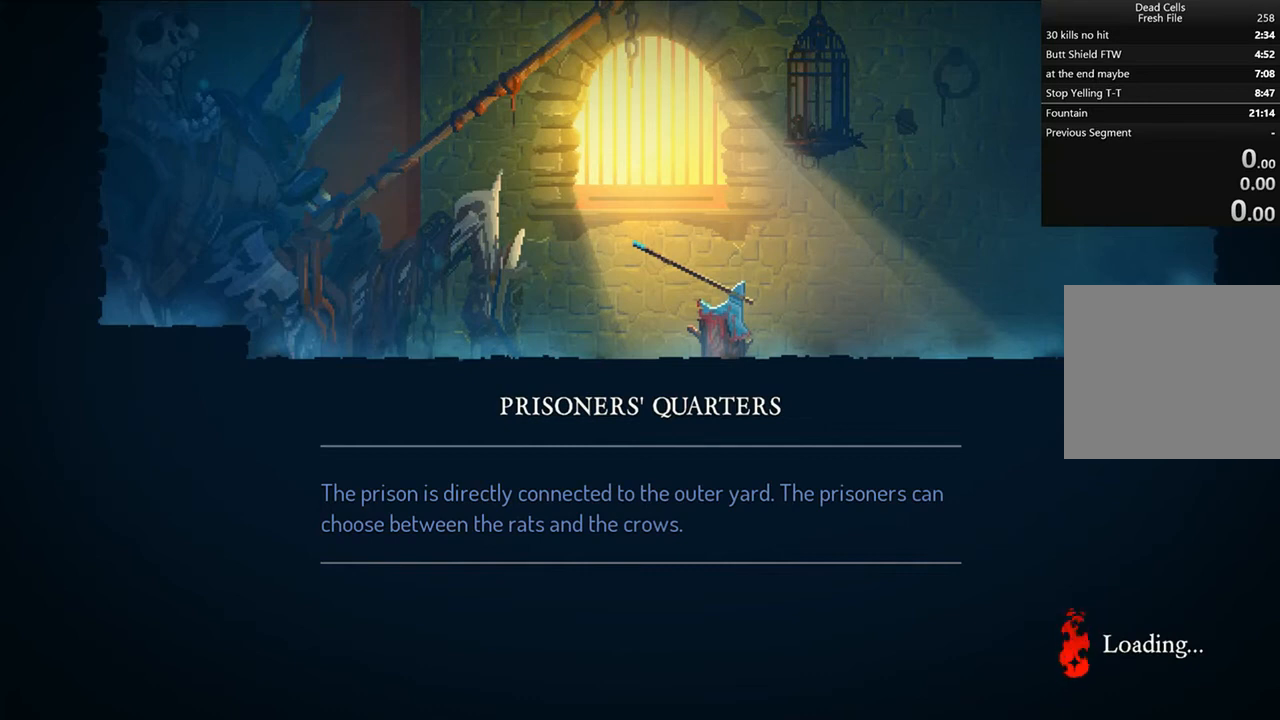
{"buttons": ["CIRCLE", "DPAD_RIGHT"], "left_stick": "center", "right_stick": "center", "events": [[417, "CIRCLE", "down"], [417, "DPAD_RIGHT", "down"]]}
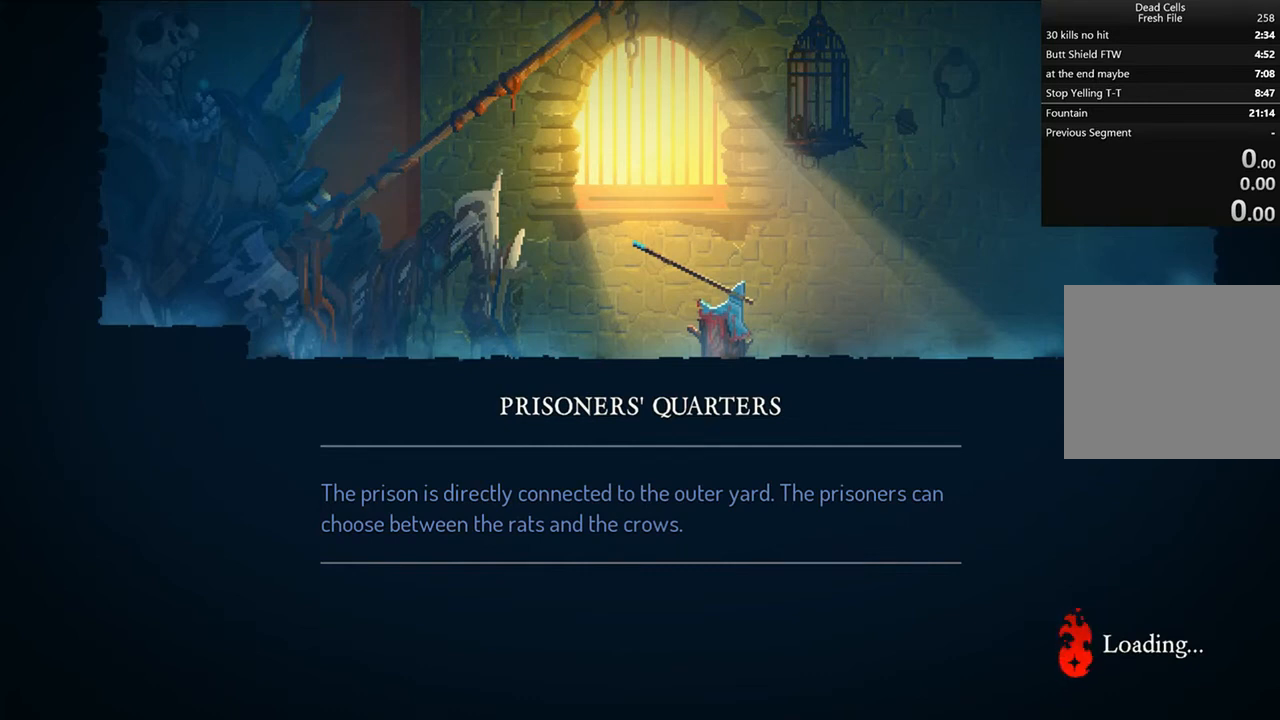
{"buttons": ["CIRCLE", "DPAD_RIGHT"], "left_stick": "center", "right_stick": "center", "events": []}
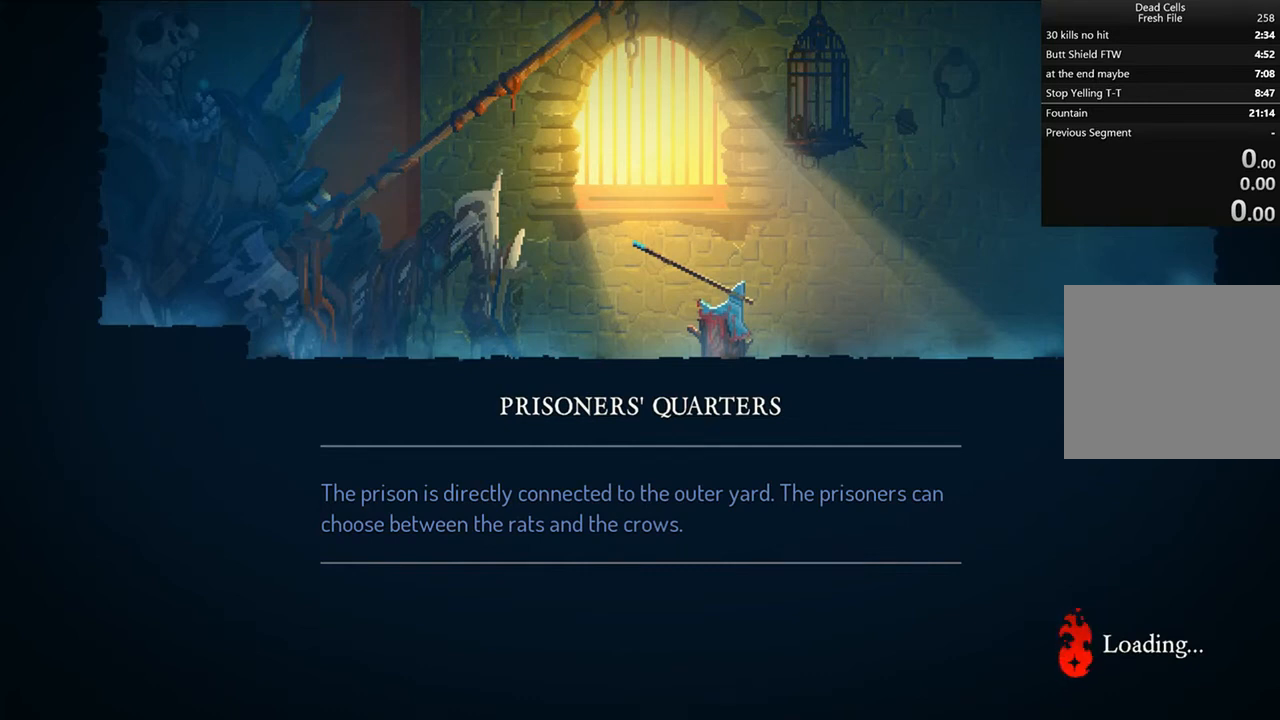
{"buttons": ["CIRCLE", "DPAD_RIGHT"], "left_stick": "center", "right_stick": "center", "events": []}
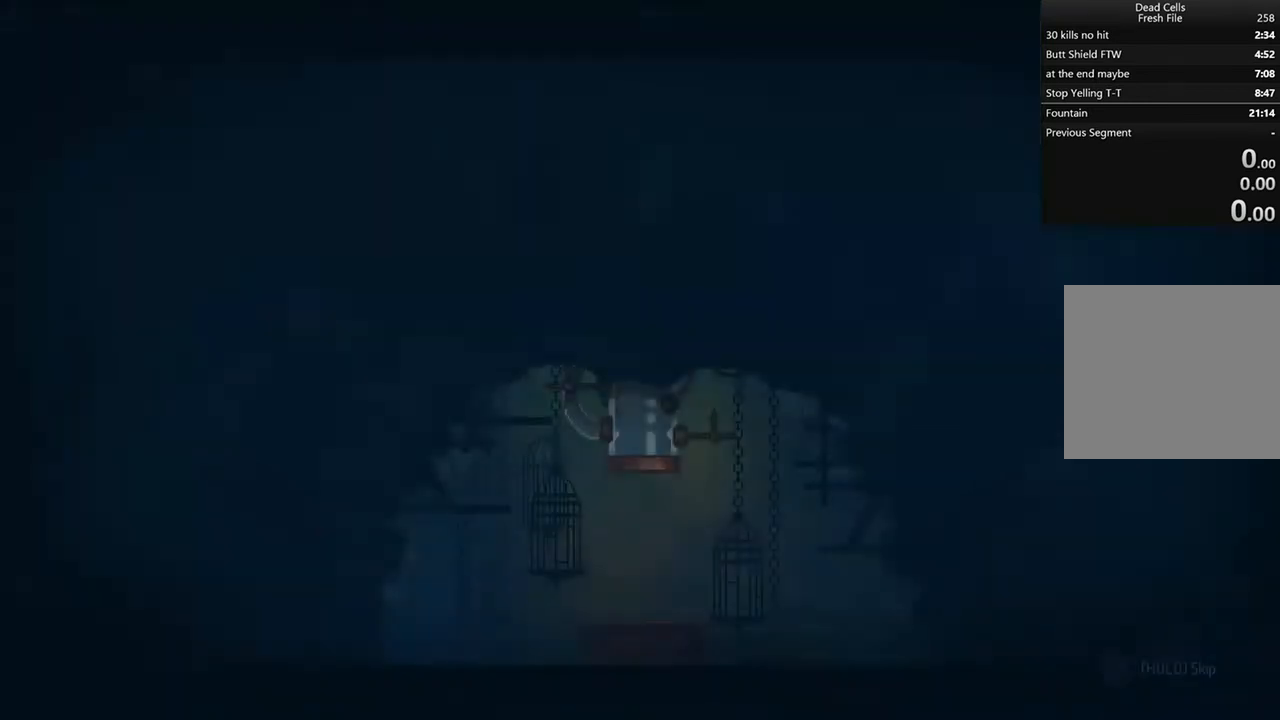
{"buttons": ["CIRCLE", "DPAD_RIGHT"], "left_stick": "center", "right_stick": "center", "events": []}
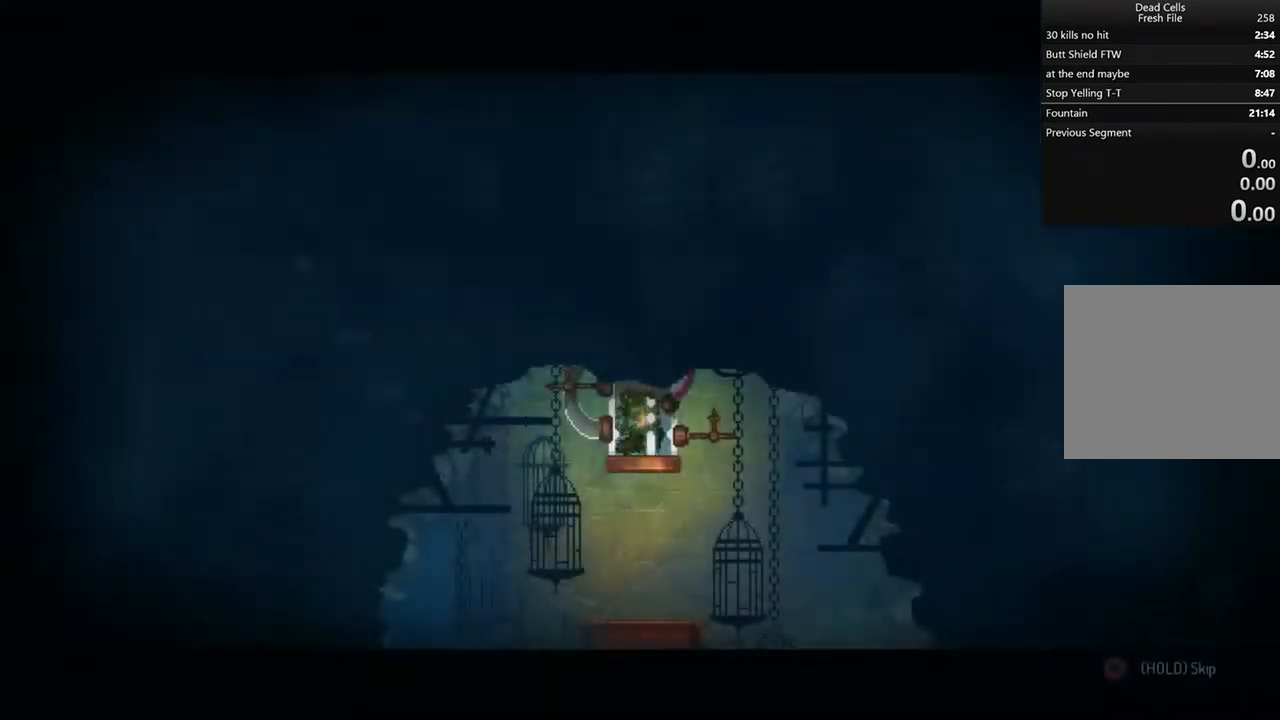
{"buttons": ["DPAD_RIGHT"], "left_stick": "center", "right_stick": "center", "events": [[250, "R1", "down"], [333, "R1", "up"], [417, "R1", "down"], [500, "CIRCLE", "up"], [500, "R1", "up"]]}
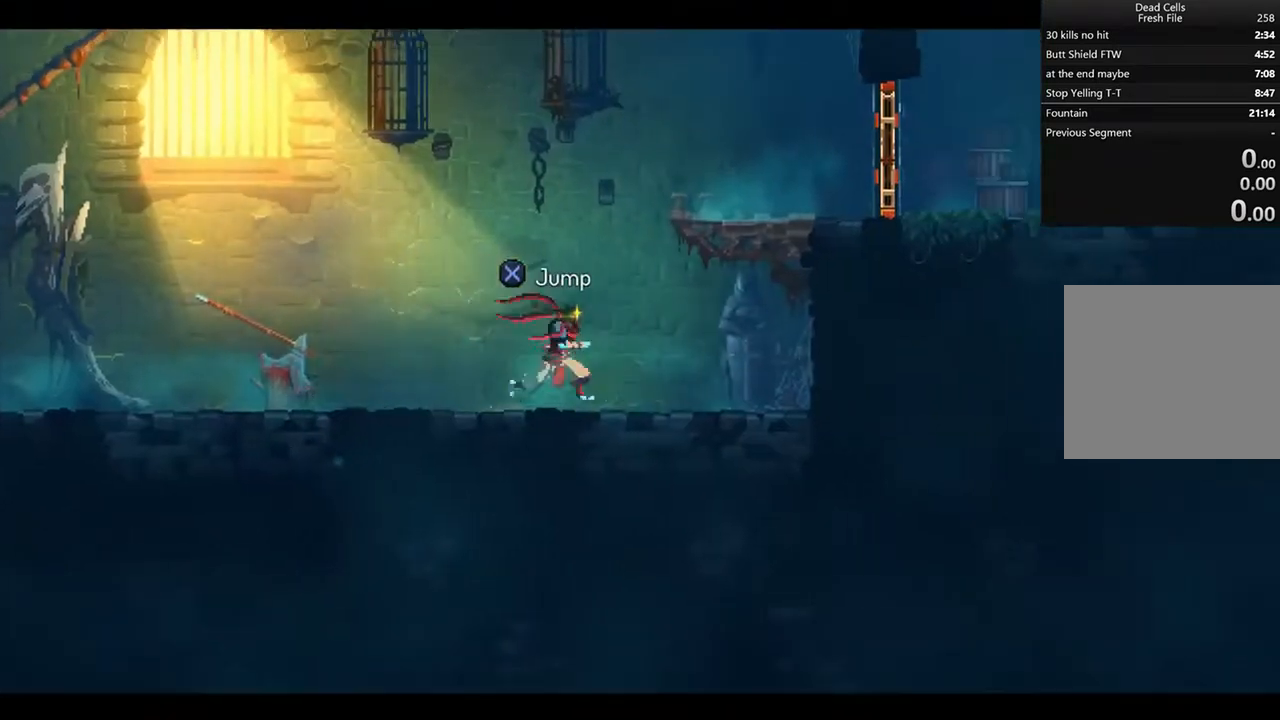
{"buttons": ["DPAD_LEFT"], "left_stick": "center", "right_stick": "center", "events": [[125, "DPAD_RIGHT", "up"], [333, "DPAD_LEFT", "down"], [417, "DPAD_LEFT", "up"], [500, "DPAD_LEFT", "down"]]}